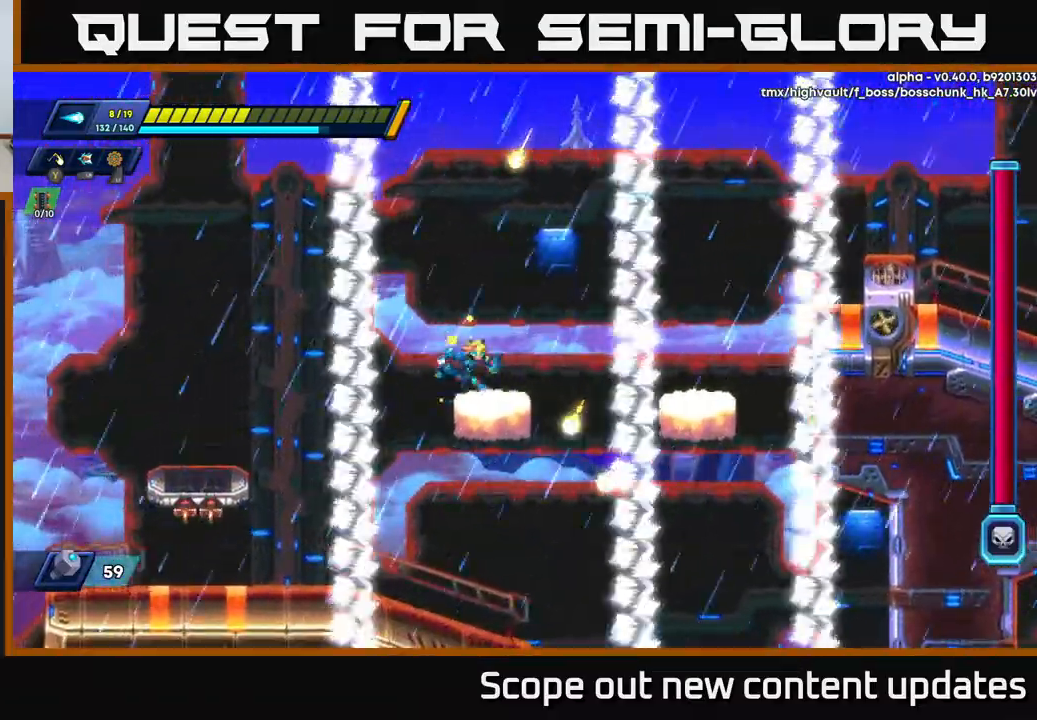
Gameplay with a controller (Xbox layout); each line is a JSON object with the inputs held at the frame after it. "events" lists button and stick changes between this image and that frame as [ms after this image, input, new state], when the widget could be followed in between.
{"buttons": ["R2", "DPAD_RIGHT"], "left_stick": "center", "right_stick": "center", "events": [[33, "DPAD_RIGHT", "down"], [67, "DPAD_RIGHT", "up"], [450, "DPAD_RIGHT", "down"], [467, "R2", "down"]]}
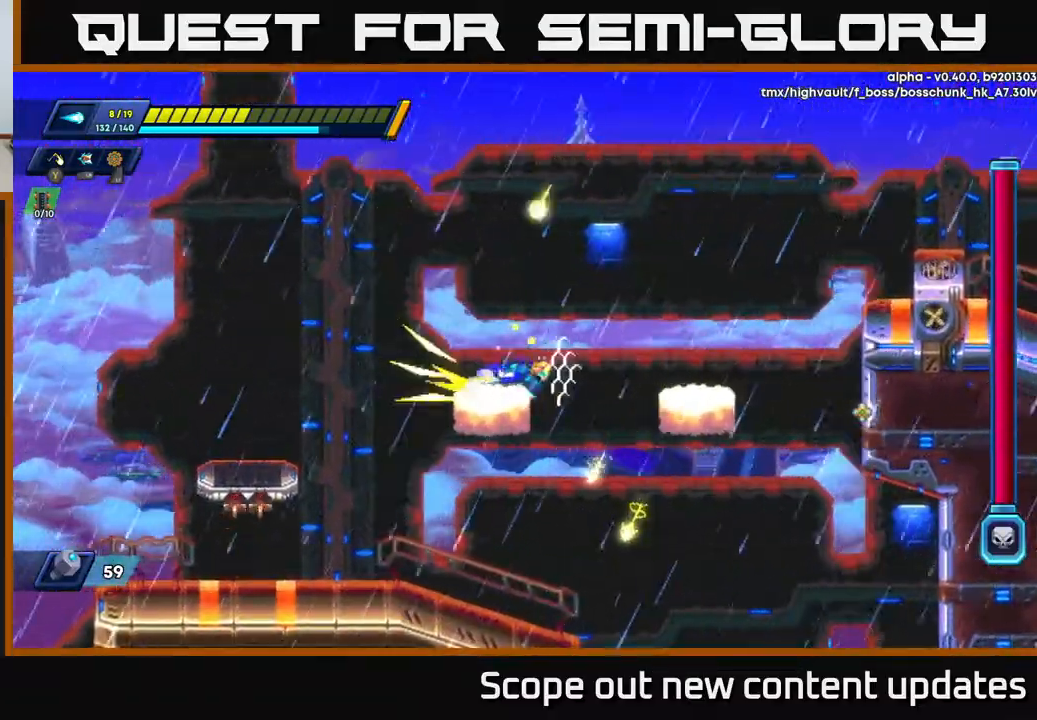
{"buttons": ["A", "R2", "DPAD_RIGHT"], "left_stick": "center", "right_stick": "center", "events": [[83, "A", "down"], [100, "A", "up"], [133, "R2", "up"], [350, "DPAD_RIGHT", "up"], [450, "DPAD_RIGHT", "down"], [483, "R2", "down"], [500, "A", "down"]]}
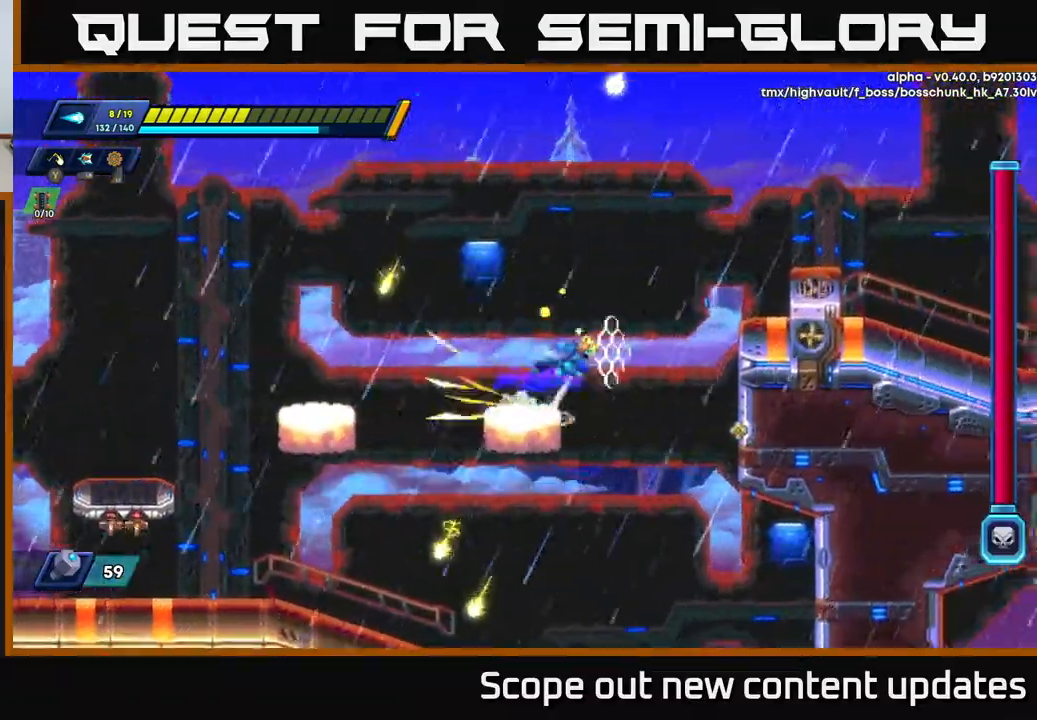
{"buttons": ["DPAD_RIGHT"], "left_stick": "center", "right_stick": "center", "events": [[483, "A", "up"], [500, "R2", "up"]]}
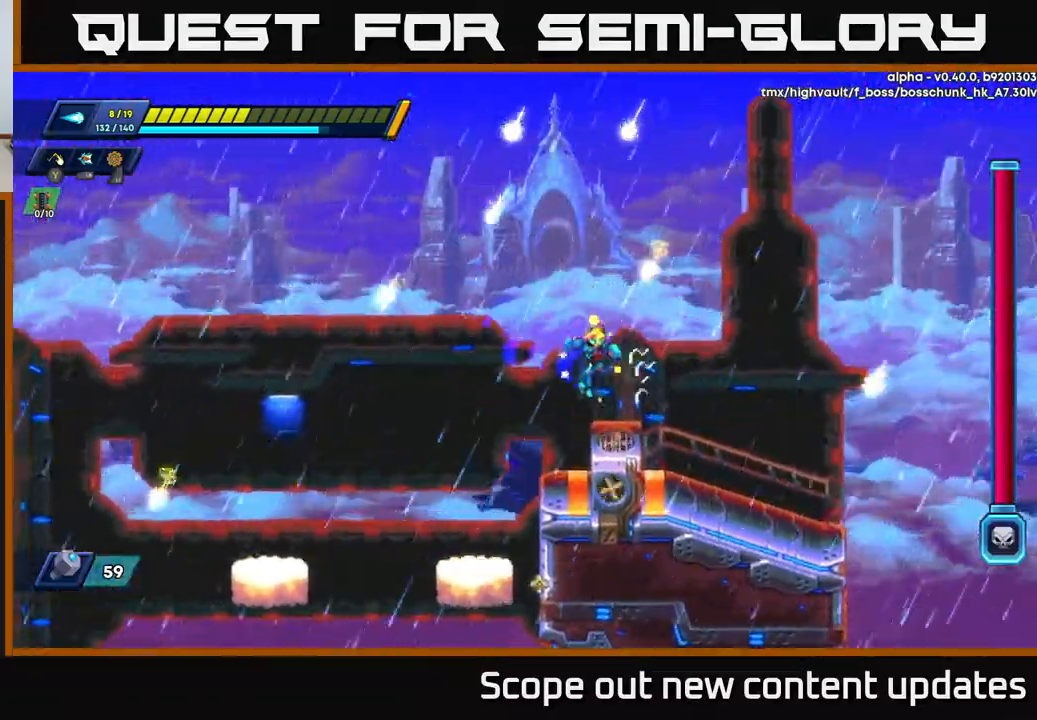
{"buttons": [], "left_stick": "center", "right_stick": "center", "events": [[150, "R2", "down"], [267, "R2", "up"], [400, "DPAD_RIGHT", "up"]]}
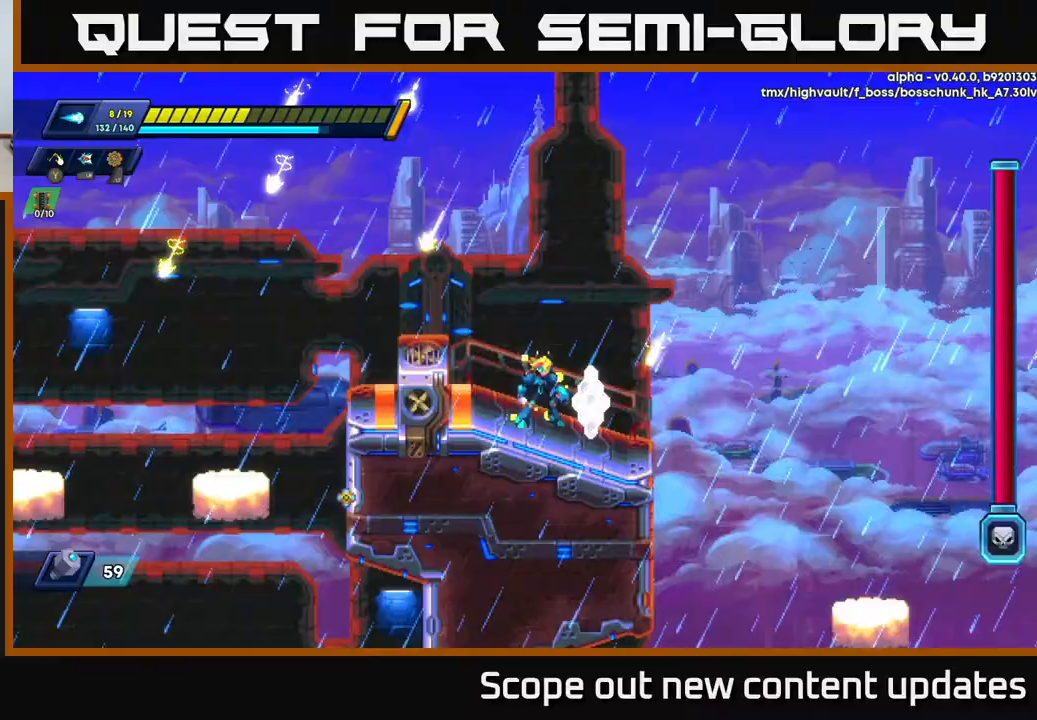
{"buttons": ["A", "R2", "DPAD_RIGHT"], "left_stick": "center", "right_stick": "center", "events": [[83, "DPAD_RIGHT", "down"], [117, "R2", "down"], [133, "A", "down"]]}
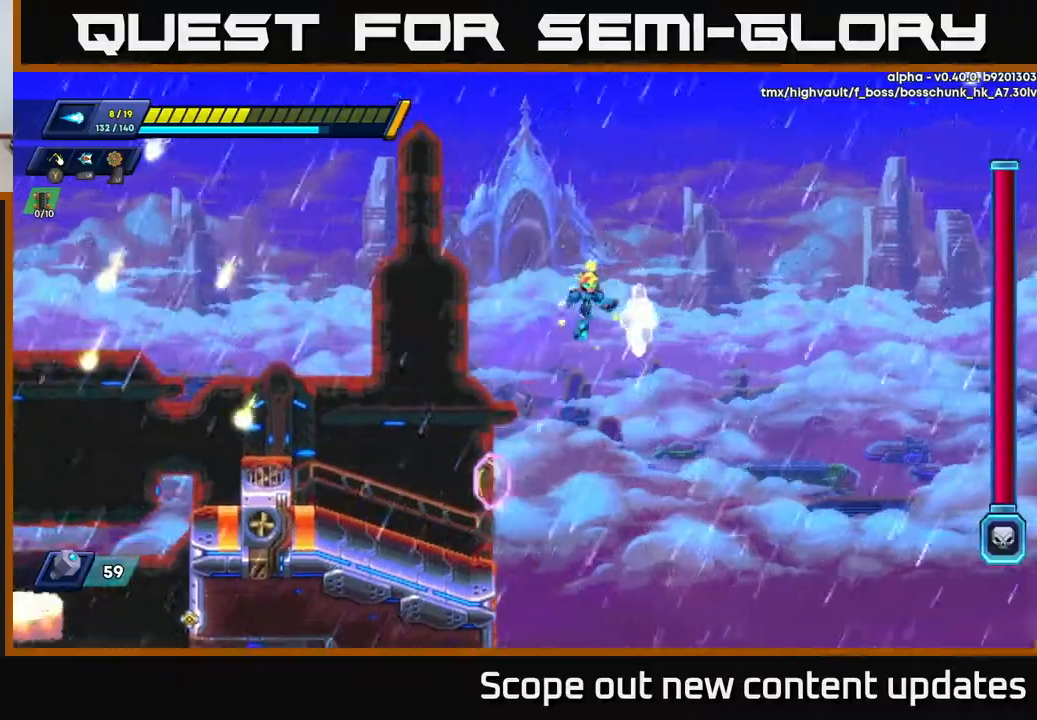
{"buttons": [], "left_stick": "center", "right_stick": "center", "events": [[67, "A", "up"], [150, "R2", "up"], [417, "DPAD_RIGHT", "up"]]}
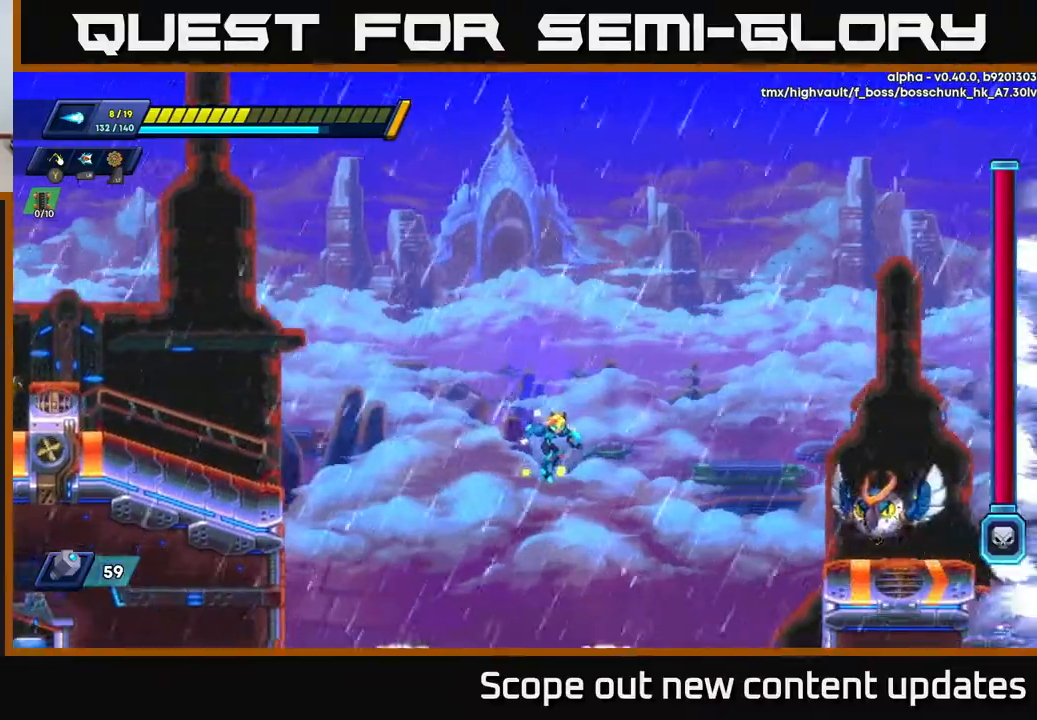
{"buttons": ["A", "R2", "DPAD_RIGHT"], "left_stick": "center", "right_stick": "center", "events": [[383, "DPAD_RIGHT", "down"], [450, "A", "down"], [450, "R2", "down"]]}
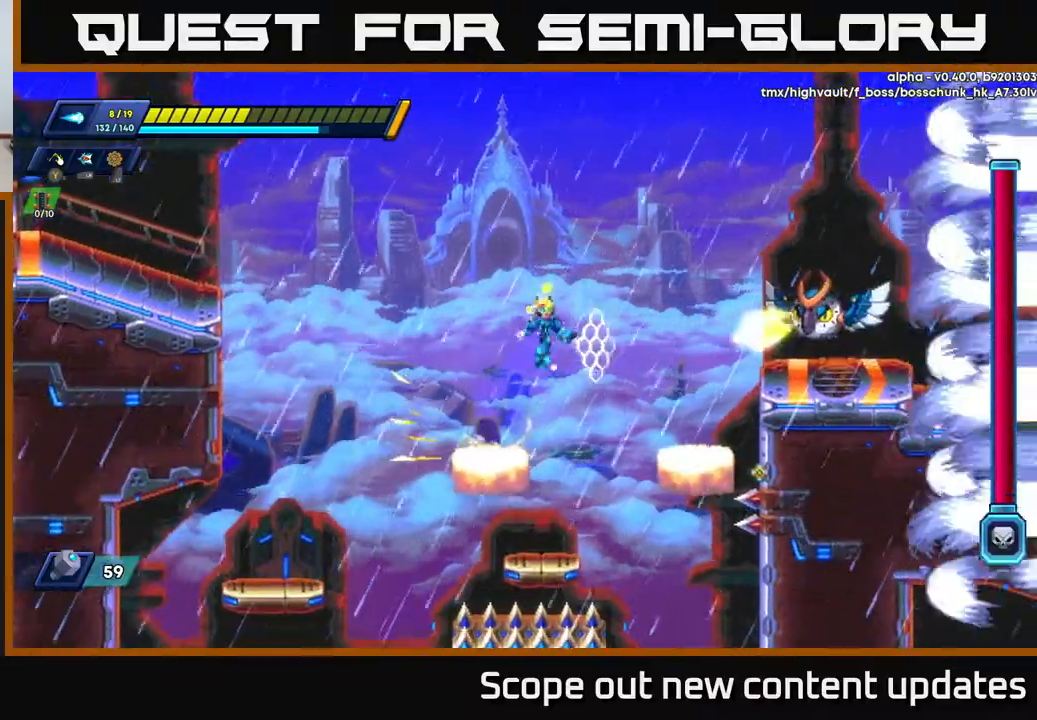
{"buttons": ["A", "X", "R2", "DPAD_RIGHT"], "left_stick": "center", "right_stick": "center", "events": [[83, "X", "down"], [100, "DPAD_RIGHT", "up"], [183, "X", "up"], [250, "X", "down"], [350, "DPAD_RIGHT", "down"], [350, "X", "up"], [433, "X", "down"]]}
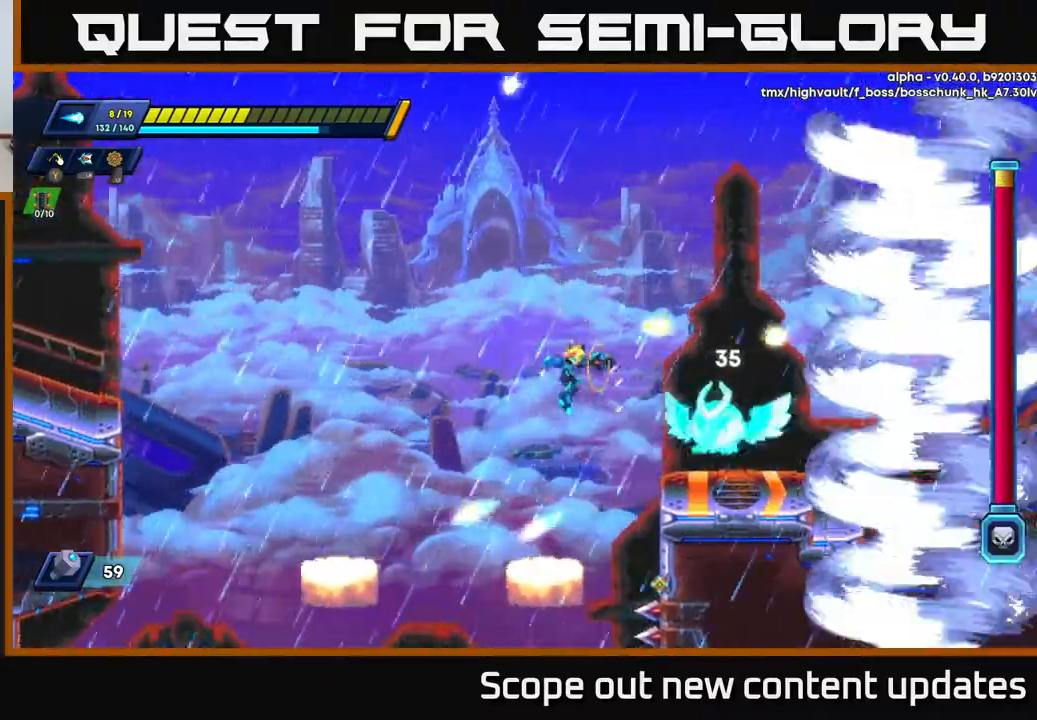
{"buttons": ["A"], "left_stick": "center", "right_stick": "center", "events": [[50, "A", "up"], [50, "X", "up"], [67, "DPAD_RIGHT", "up"], [67, "R2", "up"], [133, "DPAD_LEFT", "down"], [300, "DPAD_LEFT", "up"], [450, "A", "down"]]}
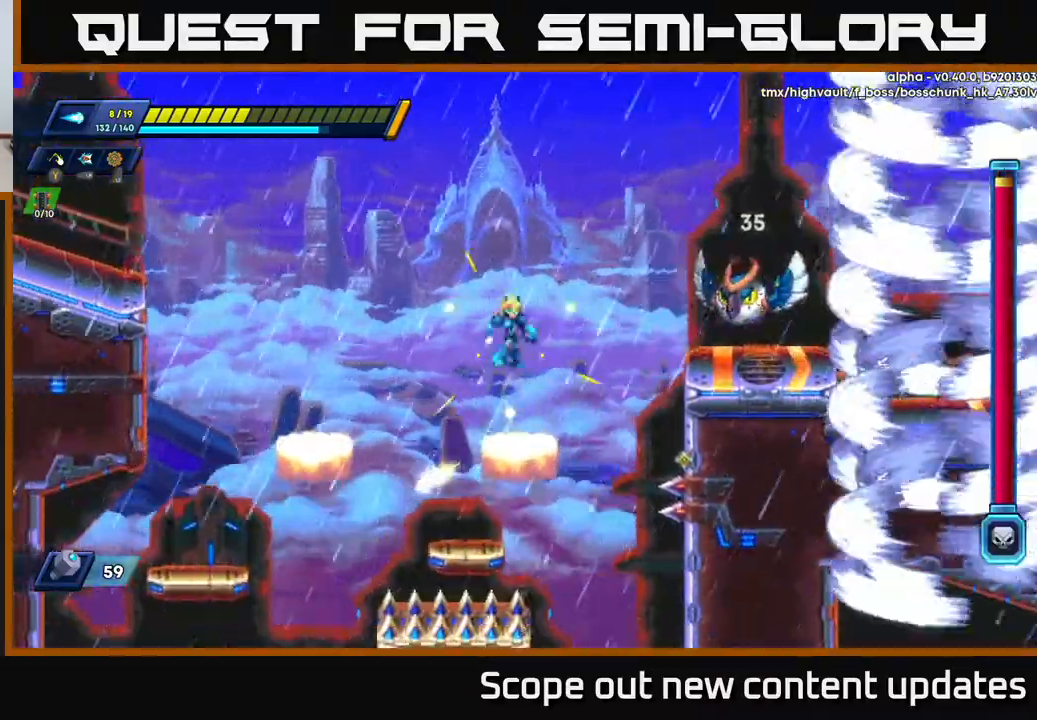
{"buttons": ["DPAD_LEFT"], "left_stick": "center", "right_stick": "center", "events": [[17, "DPAD_RIGHT", "down"], [67, "X", "down"], [100, "A", "up"], [100, "DPAD_RIGHT", "up"], [150, "X", "up"], [183, "X", "down"], [250, "X", "up"], [300, "X", "down"], [350, "X", "up"], [417, "X", "down"], [467, "DPAD_LEFT", "down"], [500, "X", "up"]]}
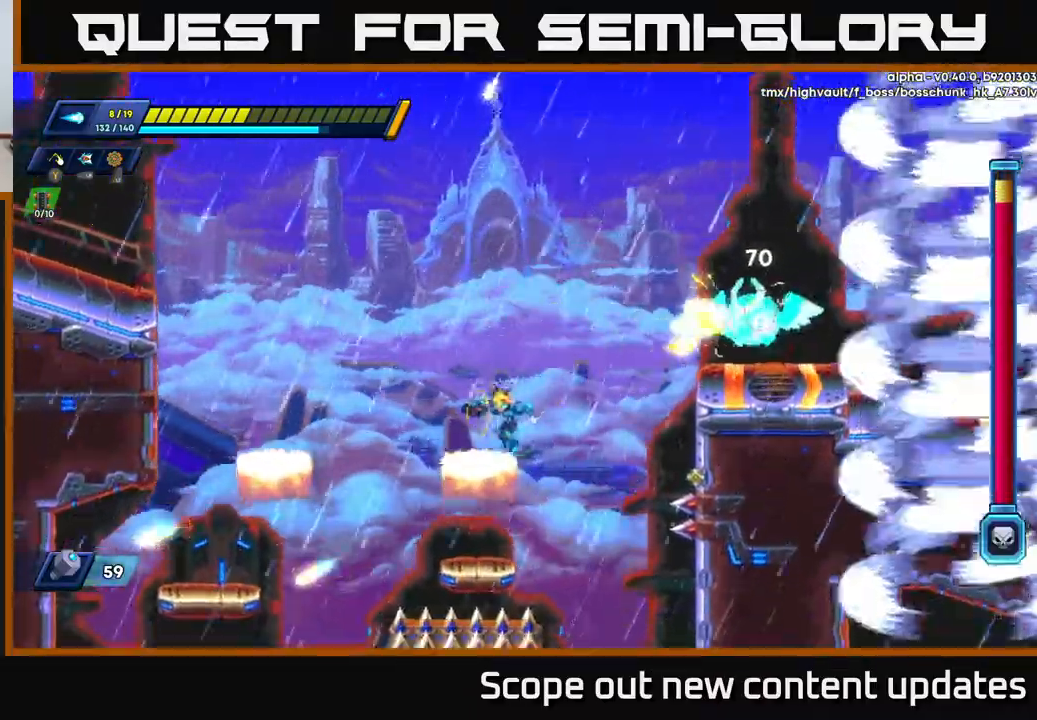
{"buttons": [], "left_stick": "center", "right_stick": "center", "events": [[67, "DPAD_LEFT", "up"], [267, "DPAD_LEFT", "down"], [383, "DPAD_LEFT", "up"]]}
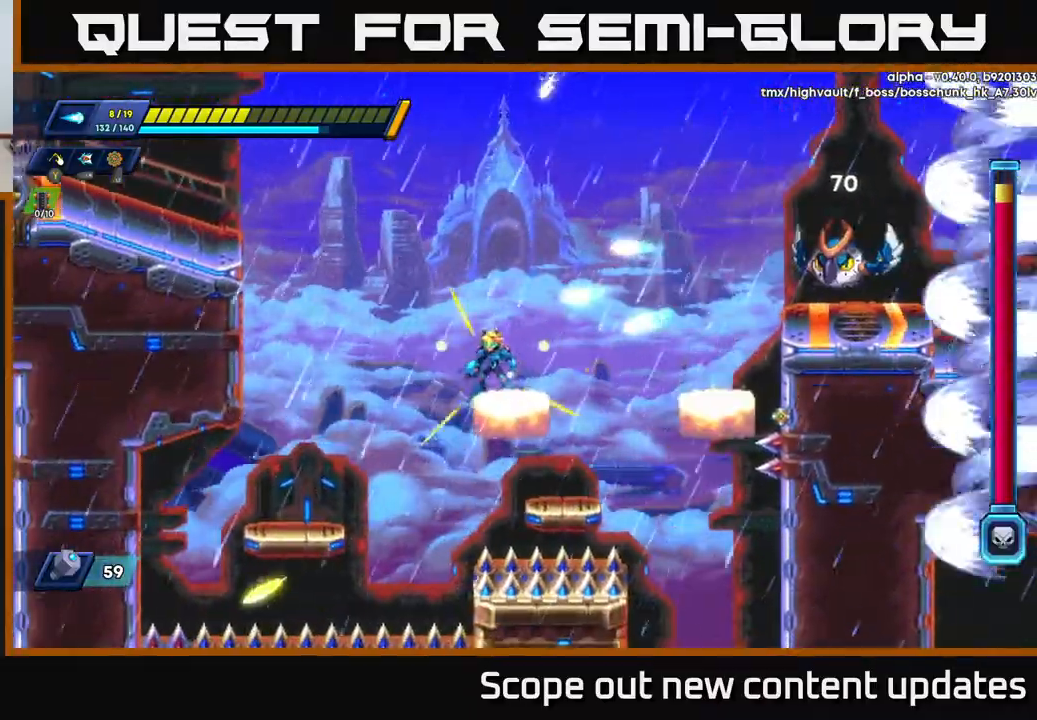
{"buttons": ["A", "R2", "DPAD_RIGHT"], "left_stick": "center", "right_stick": "center", "events": [[67, "DPAD_LEFT", "down"], [100, "A", "down"], [150, "R2", "down"], [300, "DPAD_LEFT", "up"], [350, "DPAD_RIGHT", "down"]]}
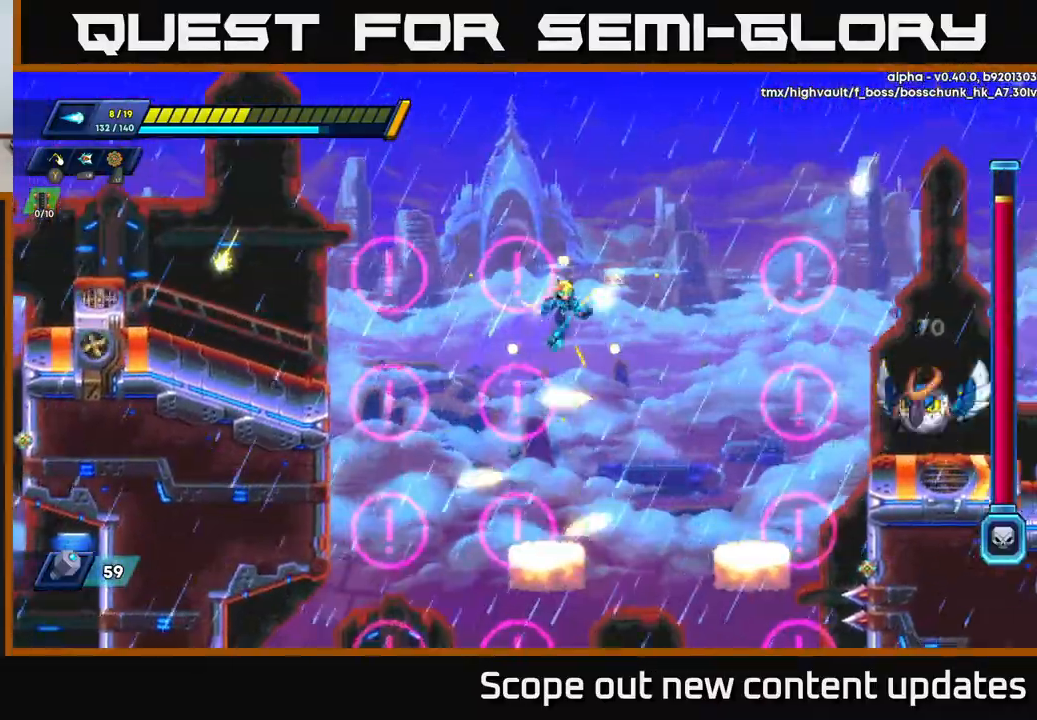
{"buttons": [], "left_stick": "center", "right_stick": "center", "events": [[183, "A", "up"], [217, "DPAD_RIGHT", "up"], [217, "R2", "up"], [250, "DPAD_RIGHT", "down"], [250, "X", "down"], [333, "X", "up"], [367, "X", "down"], [433, "DPAD_RIGHT", "up"], [450, "X", "up"]]}
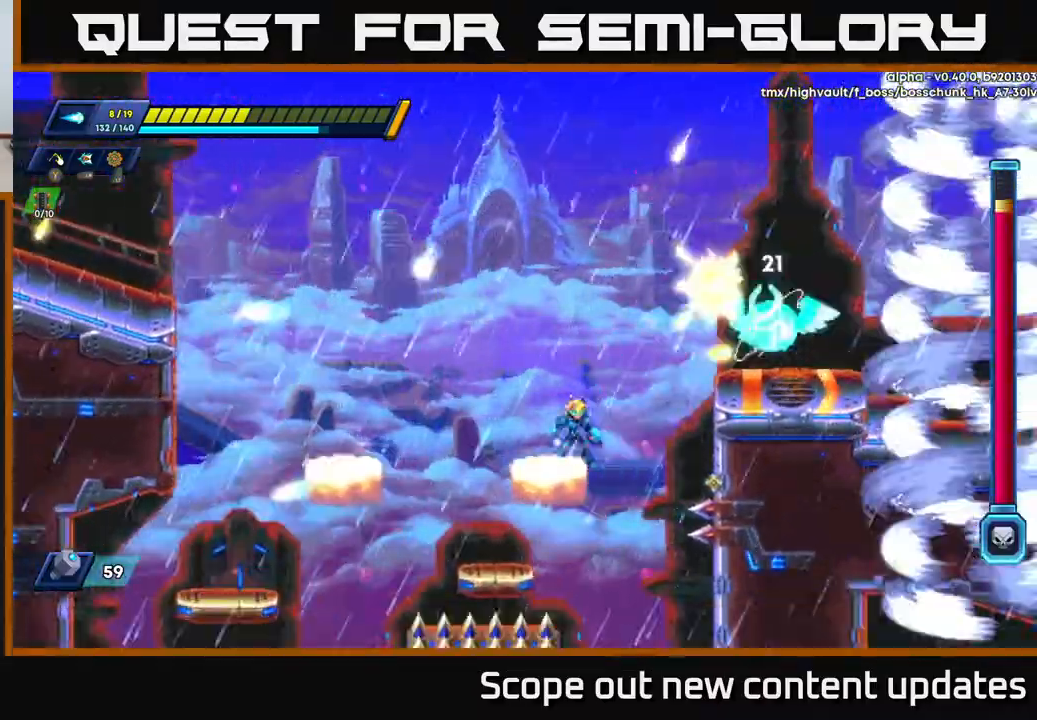
{"buttons": ["DPAD_LEFT"], "left_stick": "center", "right_stick": "center", "events": [[150, "A", "down"], [267, "X", "down"], [300, "A", "up"], [333, "X", "up"], [367, "X", "down"], [467, "X", "up"], [483, "DPAD_LEFT", "down"]]}
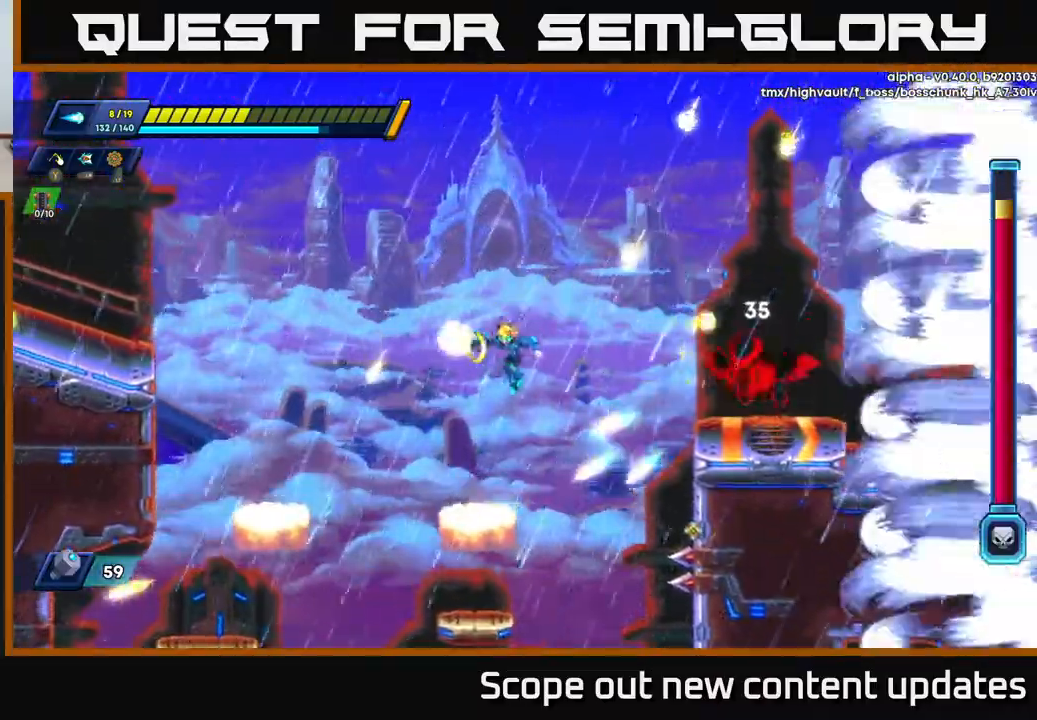
{"buttons": ["A", "DPAD_RIGHT"], "left_stick": "center", "right_stick": "center", "events": [[17, "X", "down"], [50, "X", "up"], [117, "DPAD_LEFT", "up"], [283, "DPAD_LEFT", "down"], [333, "A", "down"], [417, "DPAD_LEFT", "up"], [483, "DPAD_RIGHT", "down"]]}
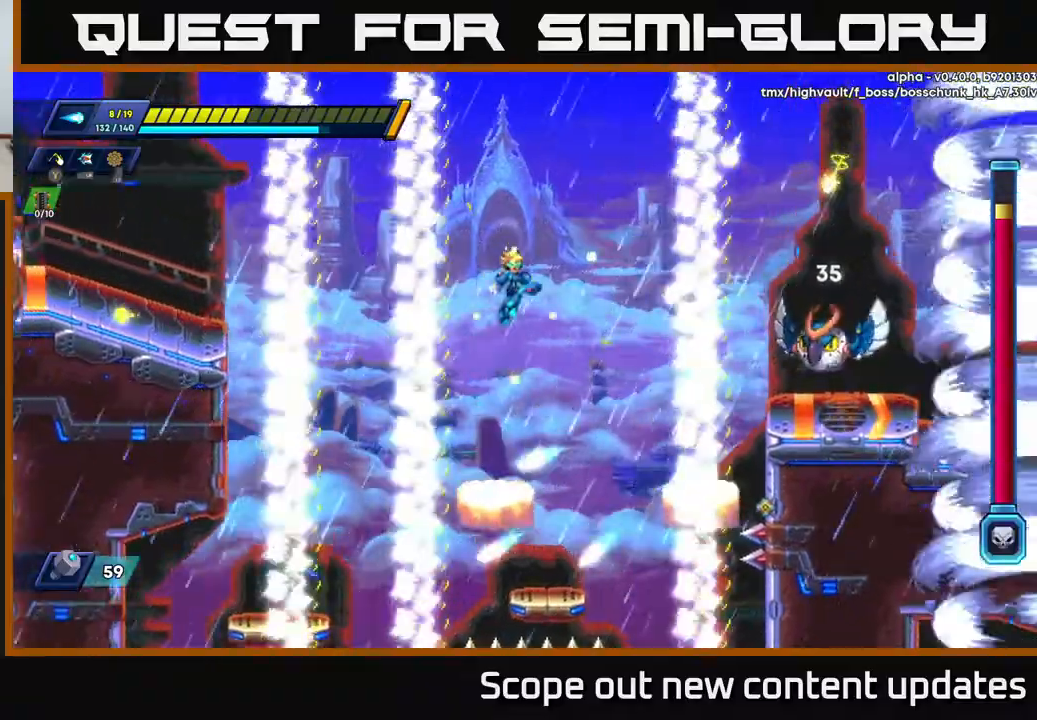
{"buttons": ["X"], "left_stick": "center", "right_stick": "center", "events": [[83, "A", "up"], [83, "X", "down"], [100, "DPAD_RIGHT", "up"], [150, "X", "up"], [250, "X", "down"], [300, "X", "up"], [350, "X", "down"], [400, "X", "up"], [450, "X", "down"]]}
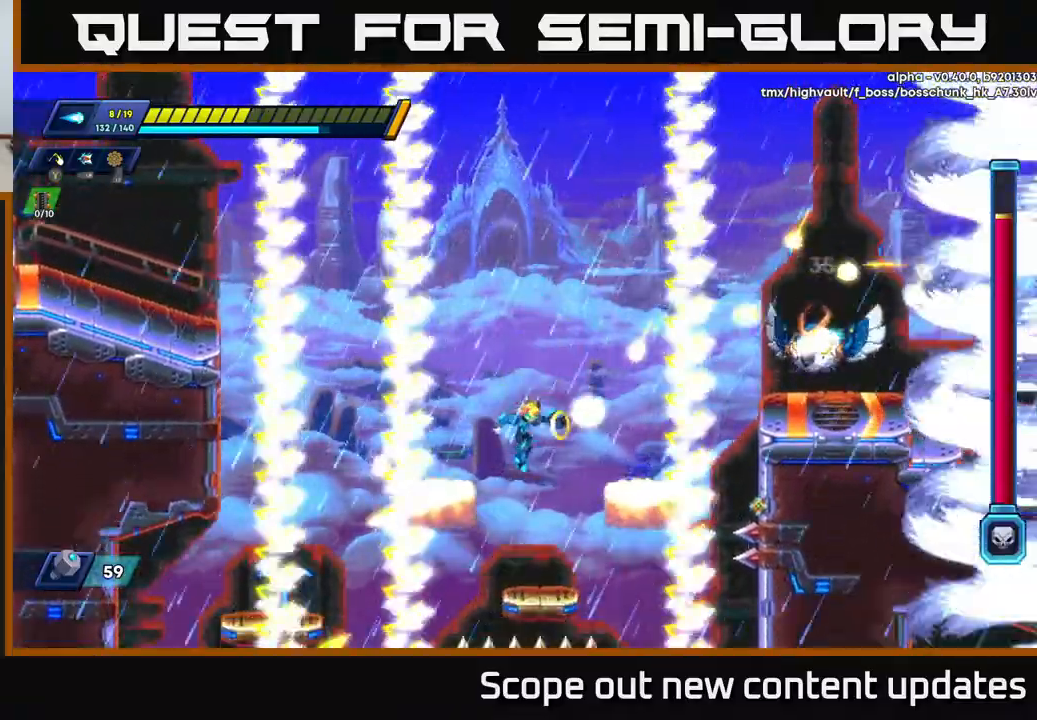
{"buttons": ["A"], "left_stick": "center", "right_stick": "center", "events": [[33, "X", "up"], [50, "X", "down"], [183, "X", "up"], [383, "A", "down"]]}
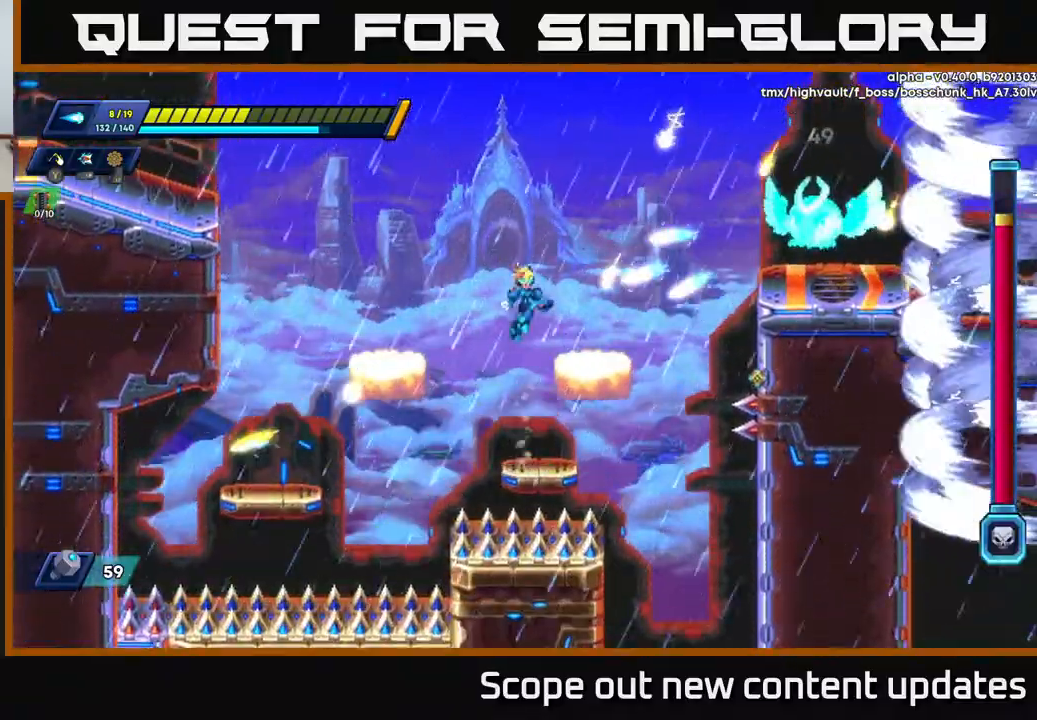
{"buttons": ["A", "R2", "DPAD_LEFT"], "left_stick": "center", "right_stick": "center", "events": [[67, "A", "up"], [100, "DPAD_RIGHT", "down"], [133, "DPAD_RIGHT", "up"], [283, "DPAD_LEFT", "down"], [350, "A", "down"], [350, "R2", "down"]]}
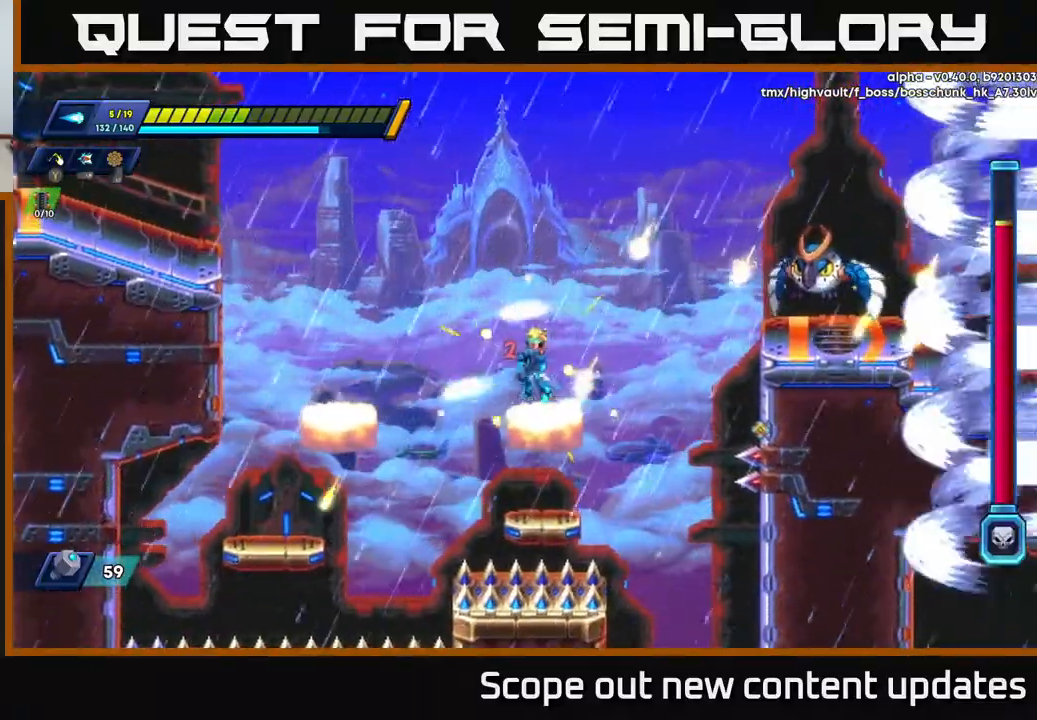
{"buttons": [], "left_stick": "center", "right_stick": "center", "events": [[167, "A", "up"], [167, "DPAD_LEFT", "up"], [167, "R2", "up"], [200, "DPAD_RIGHT", "down"], [250, "R2", "down"], [267, "A", "down"], [367, "DPAD_RIGHT", "up"], [417, "X", "down"], [433, "R2", "up"], [450, "A", "up"], [467, "X", "up"]]}
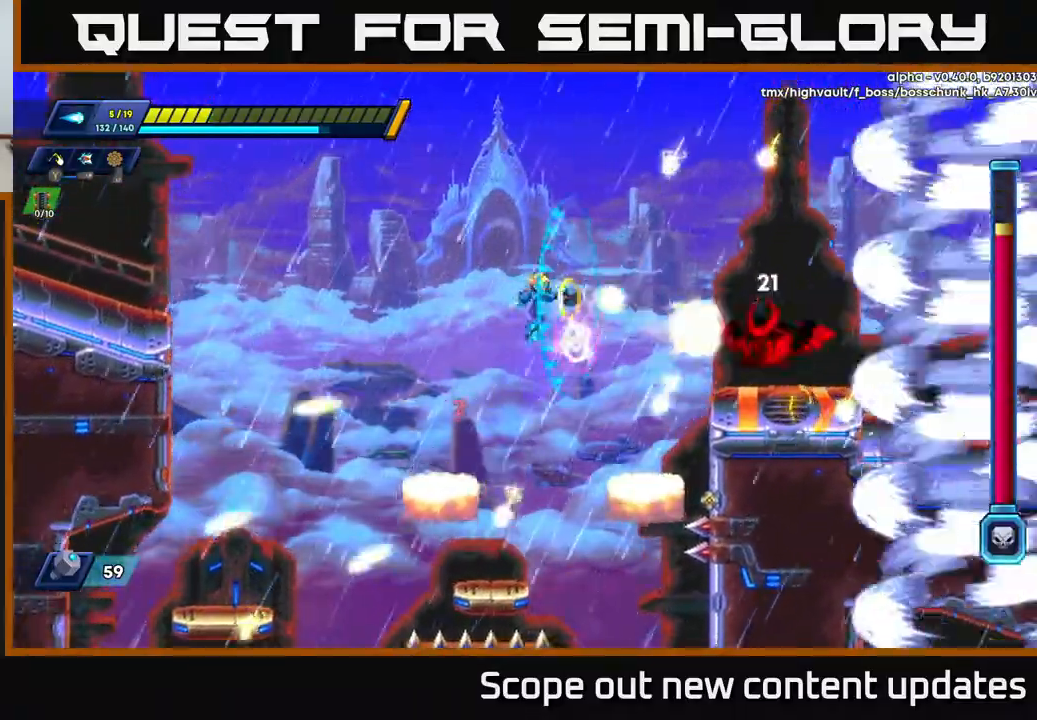
{"buttons": [], "left_stick": "center", "right_stick": "center", "events": [[17, "X", "down"], [67, "X", "up"], [133, "X", "down"], [183, "X", "up"], [250, "X", "down"], [317, "X", "up"], [367, "DPAD_LEFT", "down"], [367, "X", "down"], [433, "X", "up"], [450, "DPAD_LEFT", "up"]]}
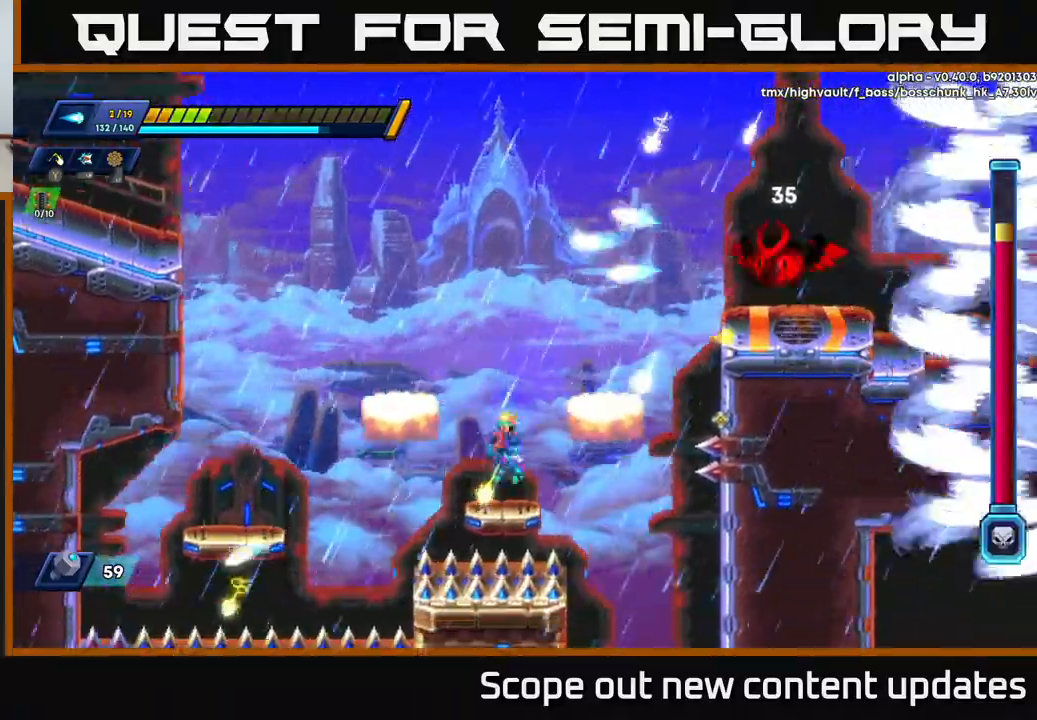
{"buttons": ["A", "DPAD_LEFT"], "left_stick": "center", "right_stick": "center", "events": [[200, "A", "down"], [367, "A", "up"], [450, "DPAD_LEFT", "down"], [467, "A", "down"]]}
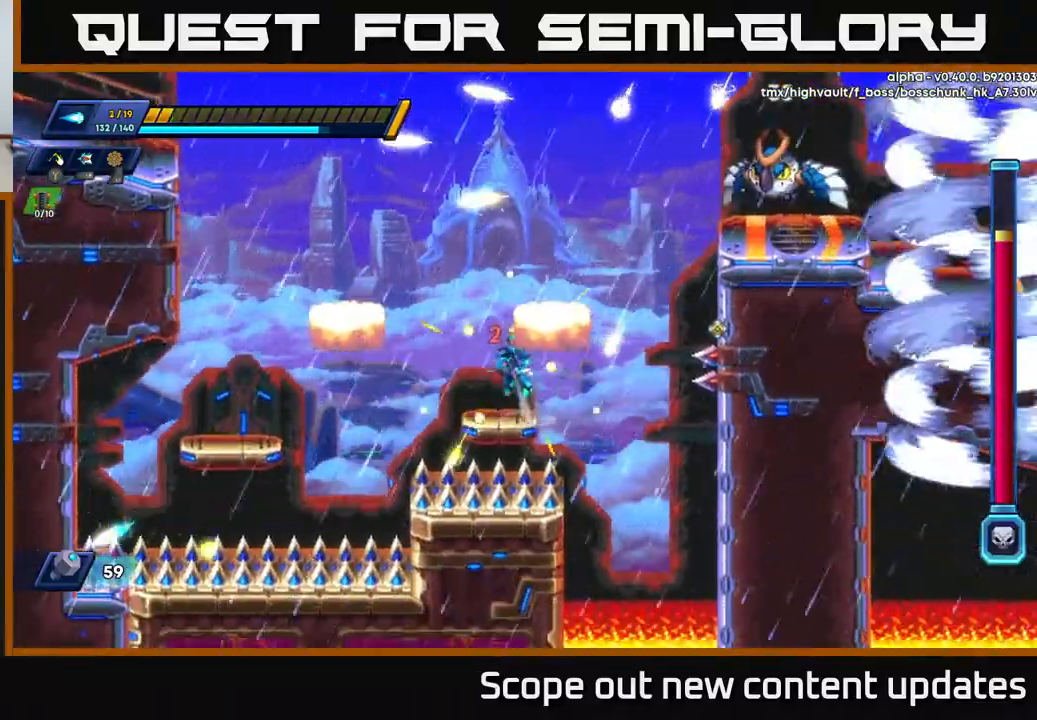
{"buttons": ["DPAD_LEFT"], "left_stick": "center", "right_stick": "center", "events": [[83, "DPAD_LEFT", "up"], [150, "A", "up"], [300, "A", "down"], [450, "A", "up"], [450, "DPAD_LEFT", "down"]]}
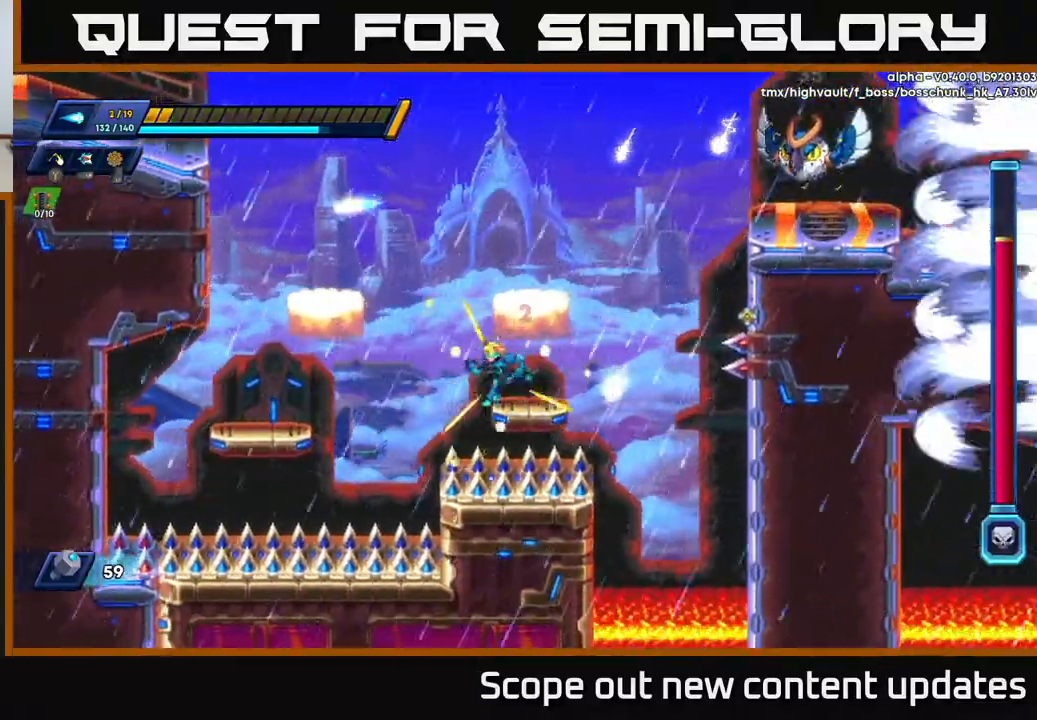
{"buttons": ["DPAD_RIGHT"], "left_stick": "center", "right_stick": "center", "events": [[67, "DPAD_LEFT", "up"], [150, "DPAD_RIGHT", "down"], [183, "A", "down"], [233, "DPAD_RIGHT", "up"], [400, "A", "up"], [483, "DPAD_RIGHT", "down"]]}
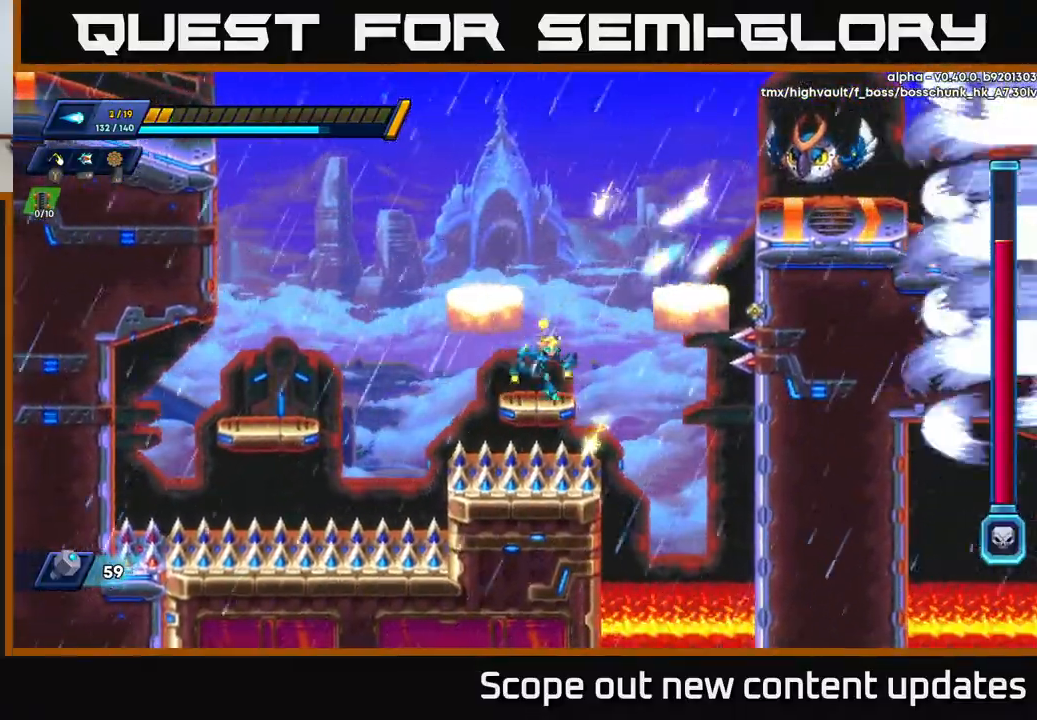
{"buttons": ["DPAD_LEFT"], "left_stick": "center", "right_stick": "center", "events": [[67, "DPAD_RIGHT", "up"], [150, "A", "down"], [183, "DPAD_LEFT", "down"], [400, "A", "up"]]}
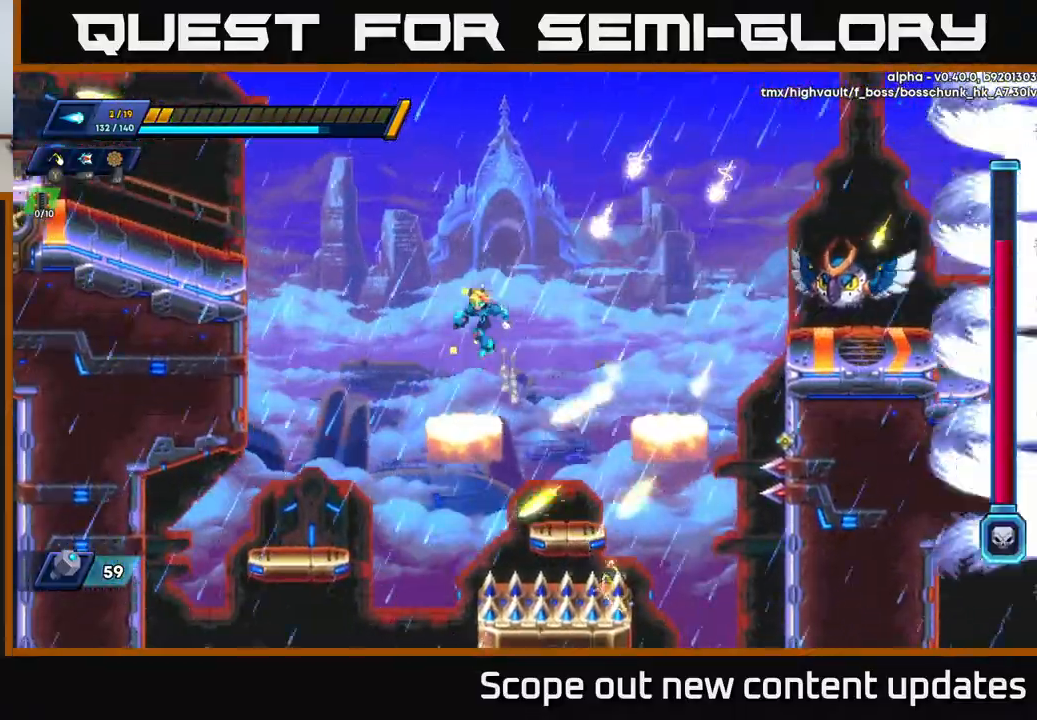
{"buttons": [], "left_stick": "center", "right_stick": "center", "events": [[183, "DPAD_LEFT", "up"], [267, "A", "down"], [267, "DPAD_RIGHT", "down"], [367, "DPAD_RIGHT", "up"], [383, "X", "down"], [450, "A", "up"], [450, "X", "up"]]}
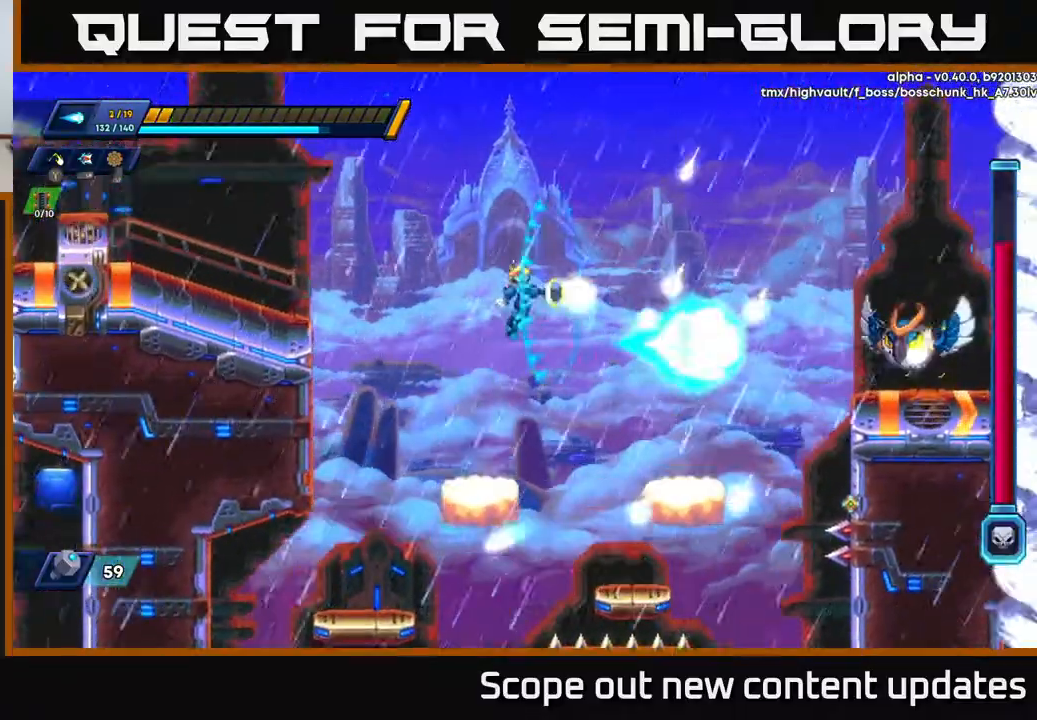
{"buttons": [], "left_stick": "center", "right_stick": "center", "events": [[33, "X", "down"], [83, "X", "up"], [133, "X", "down"], [183, "X", "up"], [217, "DPAD_LEFT", "down"], [250, "X", "down"], [317, "X", "up"], [483, "DPAD_LEFT", "up"]]}
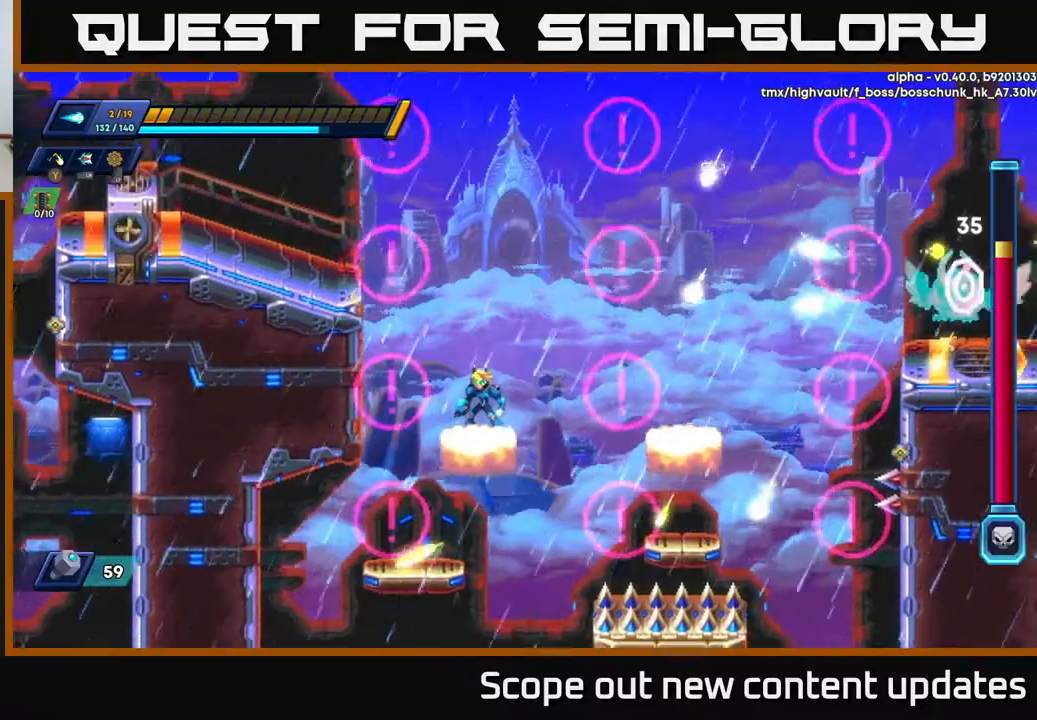
{"buttons": [], "left_stick": "center", "right_stick": "center", "events": [[183, "DPAD_RIGHT", "down"], [233, "DPAD_RIGHT", "up"]]}
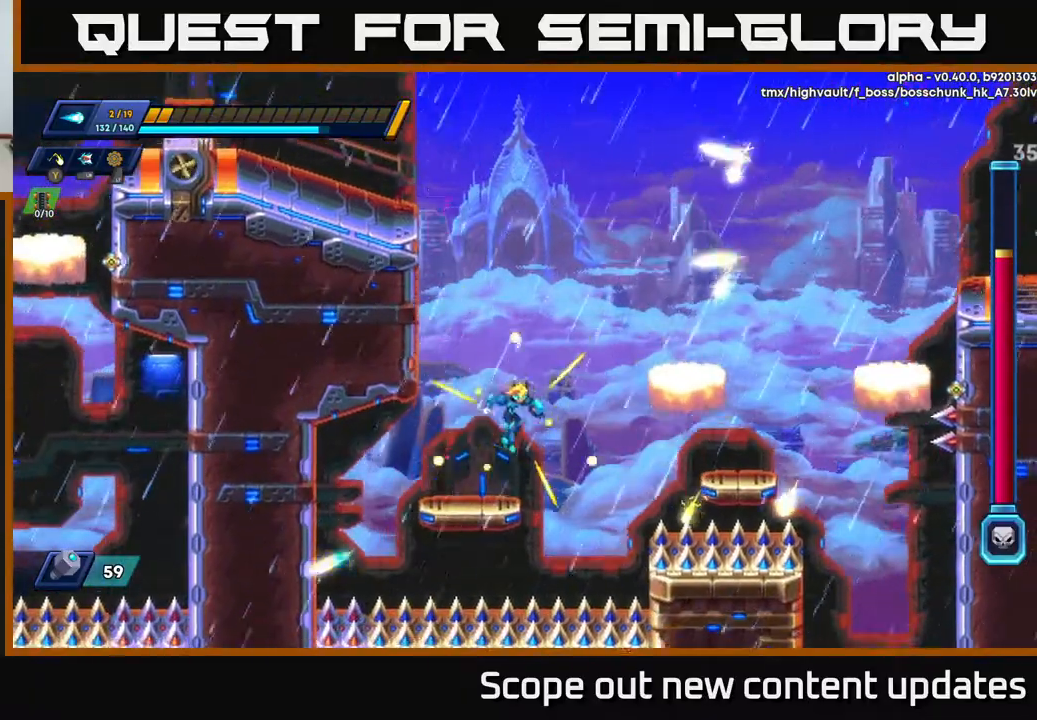
{"buttons": ["R2"], "left_stick": "center", "right_stick": "center", "events": [[50, "A", "down"], [50, "DPAD_RIGHT", "down"], [150, "DPAD_RIGHT", "up"], [183, "A", "up"], [250, "DPAD_LEFT", "down"], [267, "A", "down"], [350, "DPAD_LEFT", "up"], [467, "A", "up"], [467, "R2", "down"]]}
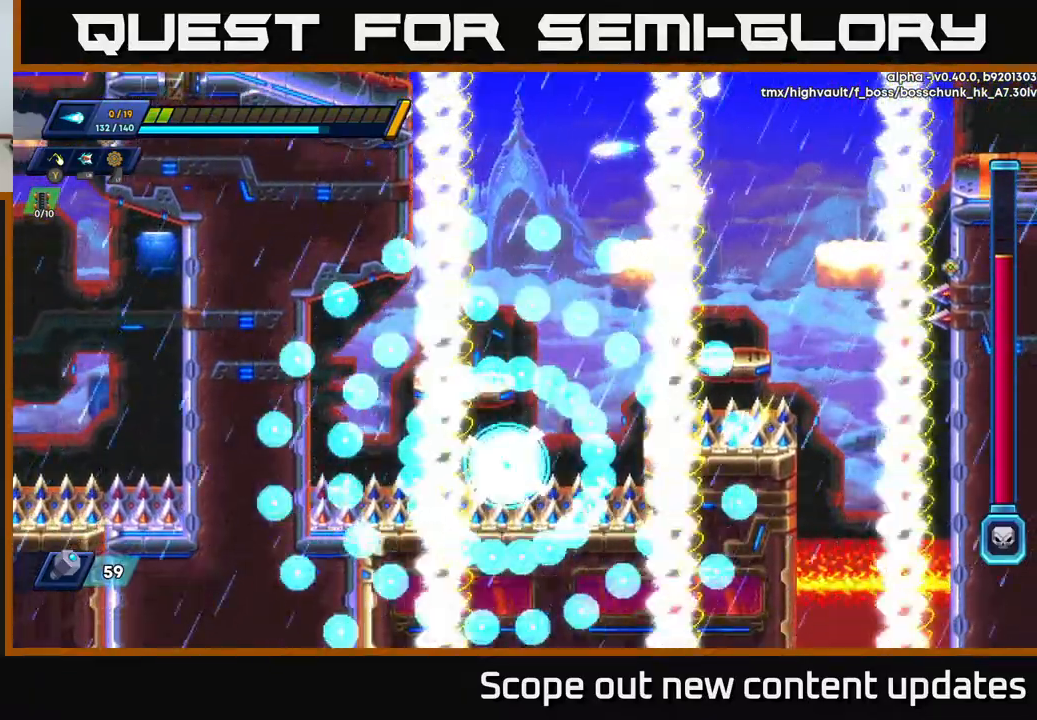
{"buttons": [], "left_stick": "center", "right_stick": "center", "events": [[67, "R2", "up"]]}